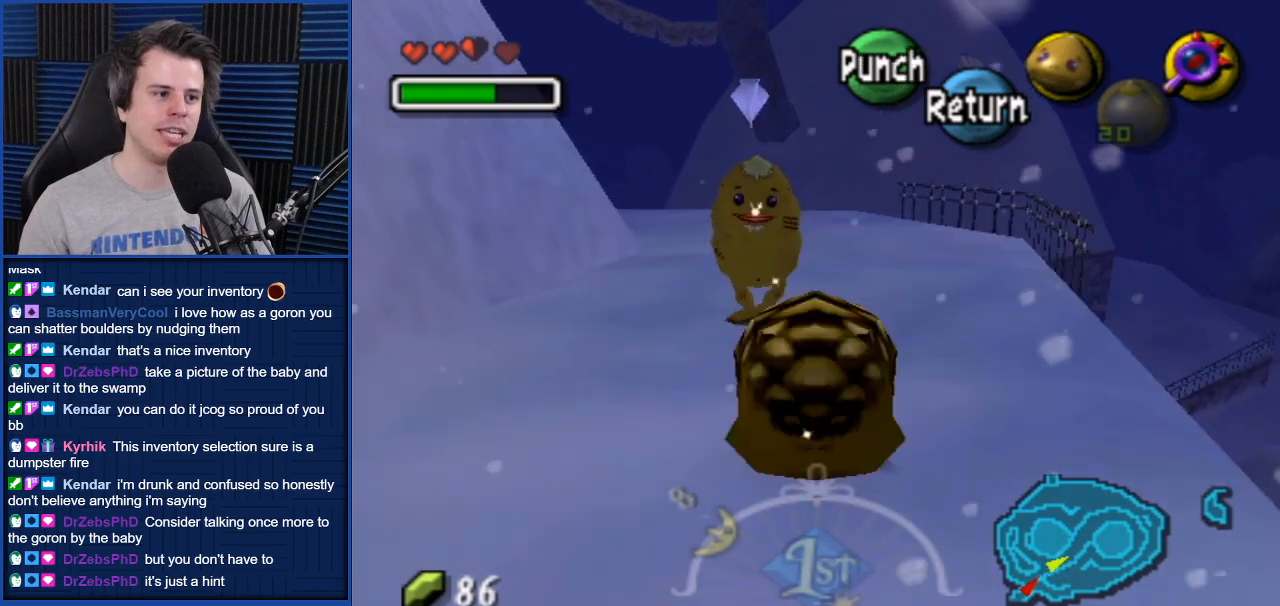
Gameplay with a controller (Nintendo layout); each line is a JSON object with the inputs held at the frame after it. "events" lists button and stick changes between this image and that frame as [ms after this image, input, new state], when the widget could be followed in between. Not read: L3 R3.
{"buttons": ["A"], "left_stick": "center", "right_stick": "center", "events": [[33, "left_stick", "center"], [467, "A", "down"]]}
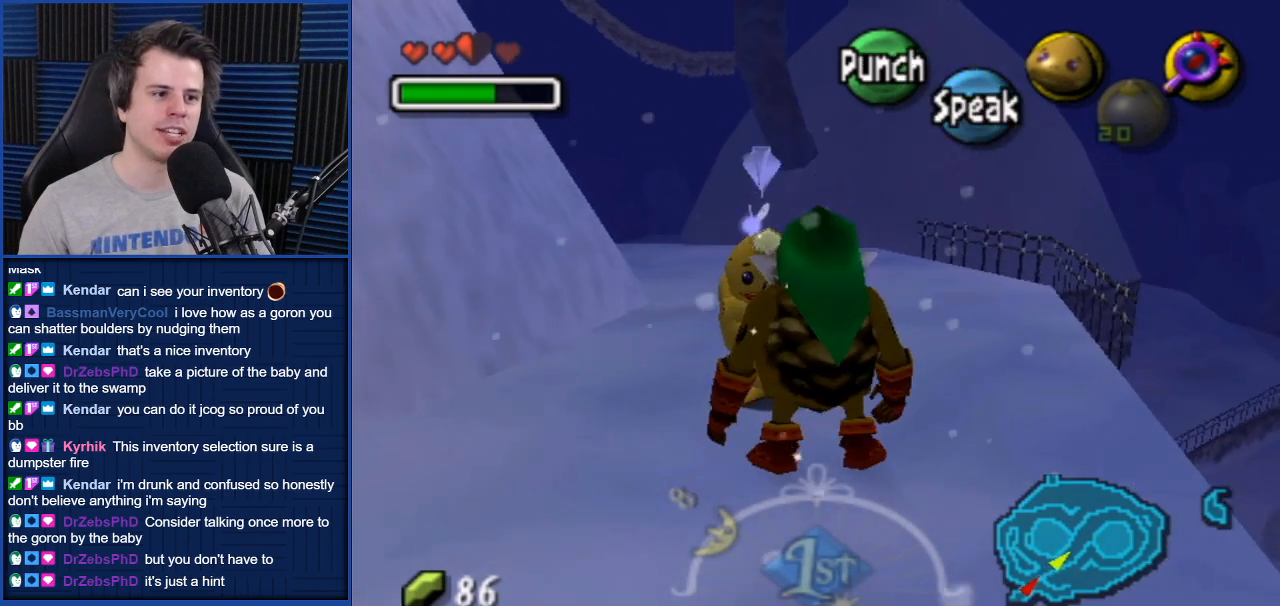
{"buttons": [], "left_stick": "center", "right_stick": "center", "events": [[34, "A", "up"]]}
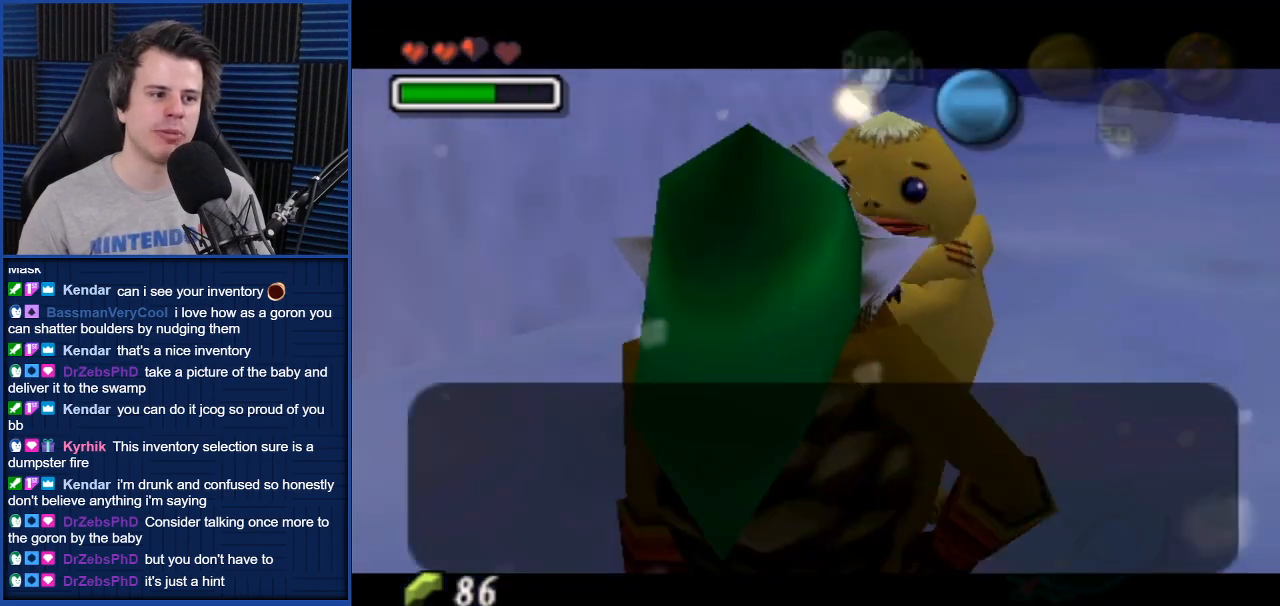
{"buttons": [], "left_stick": "center", "right_stick": "center", "events": []}
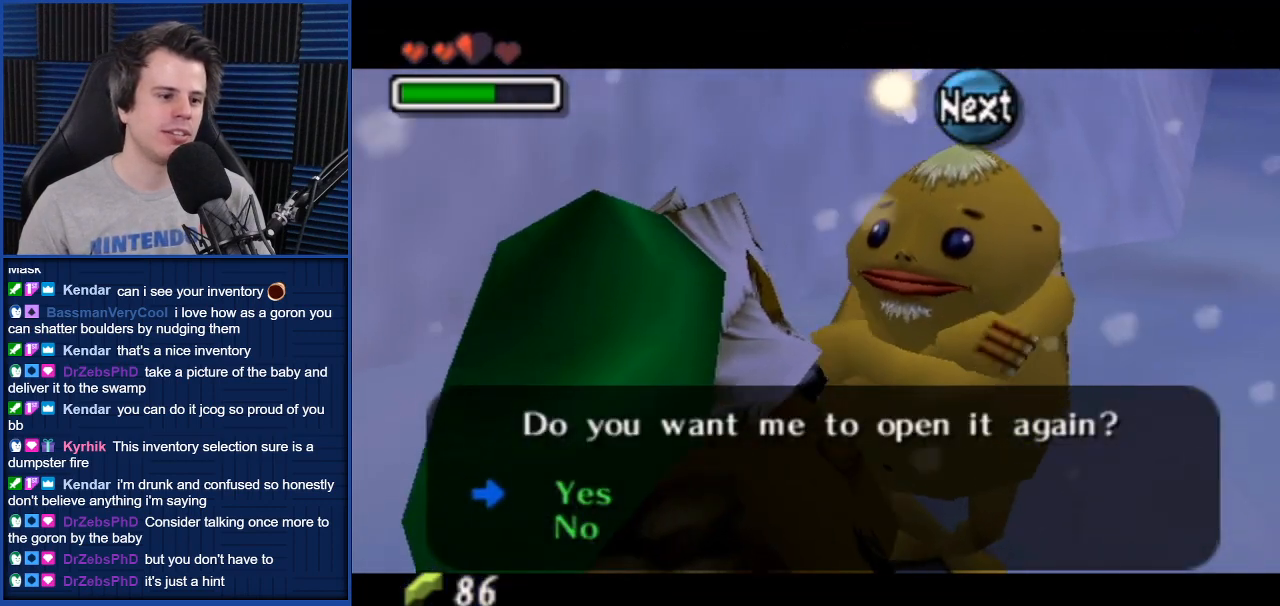
{"buttons": [], "left_stick": "center", "right_stick": "center", "events": [[300, "A", "down"], [334, "A", "up"]]}
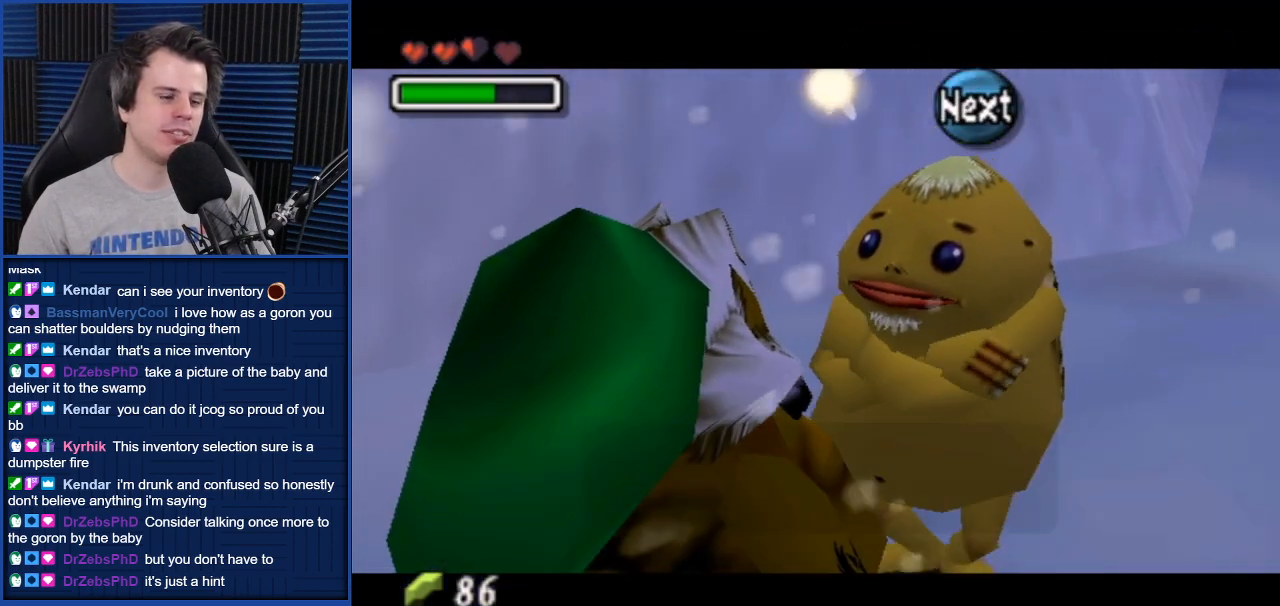
{"buttons": [], "left_stick": "center", "right_stick": "center", "events": [[467, "A", "down"], [500, "A", "up"]]}
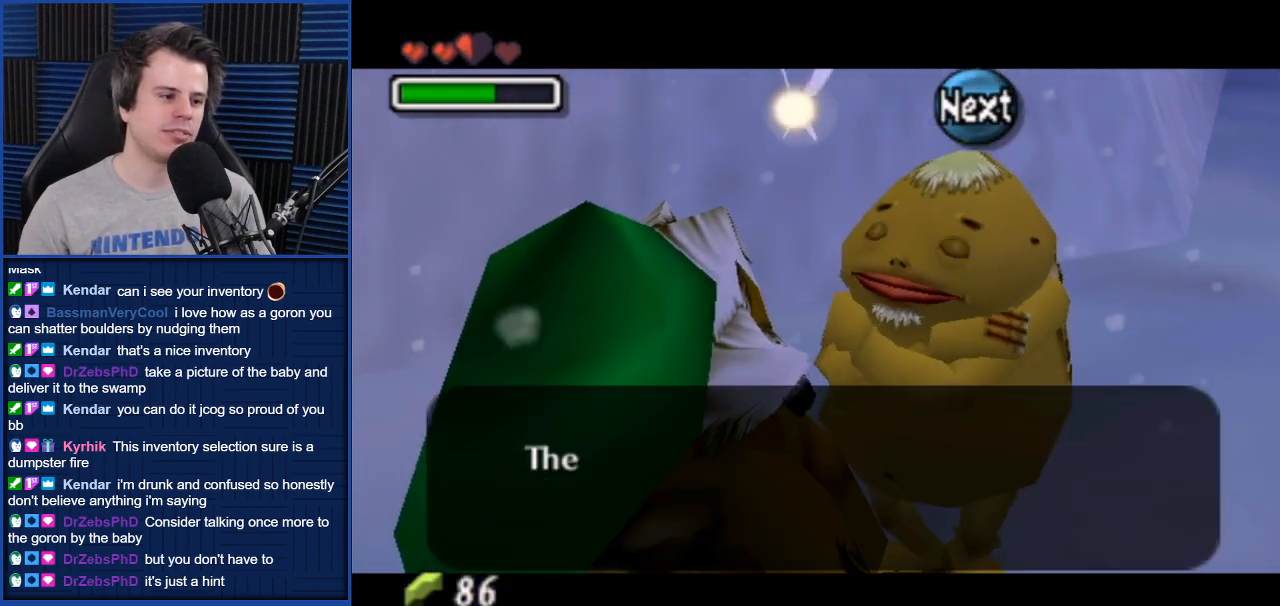
{"buttons": [], "left_stick": "center", "right_stick": "center", "events": [[100, "A", "down"], [167, "A", "up"], [300, "A", "down"], [334, "A", "up"], [434, "A", "down"], [501, "A", "up"]]}
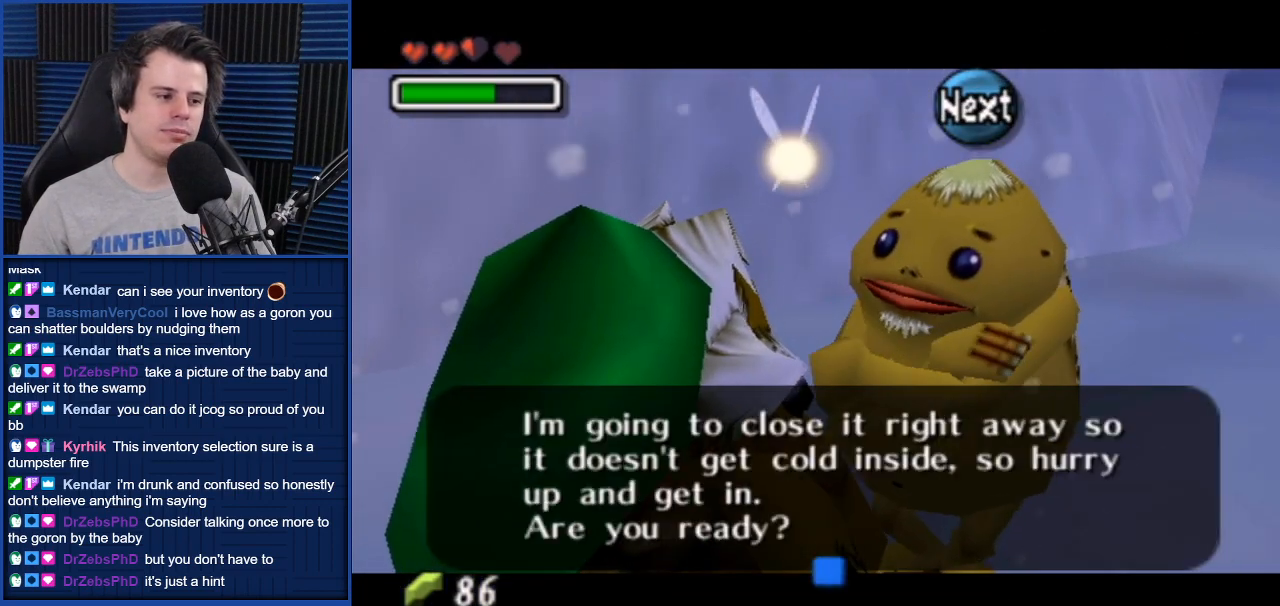
{"buttons": [], "left_stick": "center", "right_stick": "center", "events": [[100, "A", "down"], [166, "A", "up"], [300, "A", "down"], [367, "A", "up"]]}
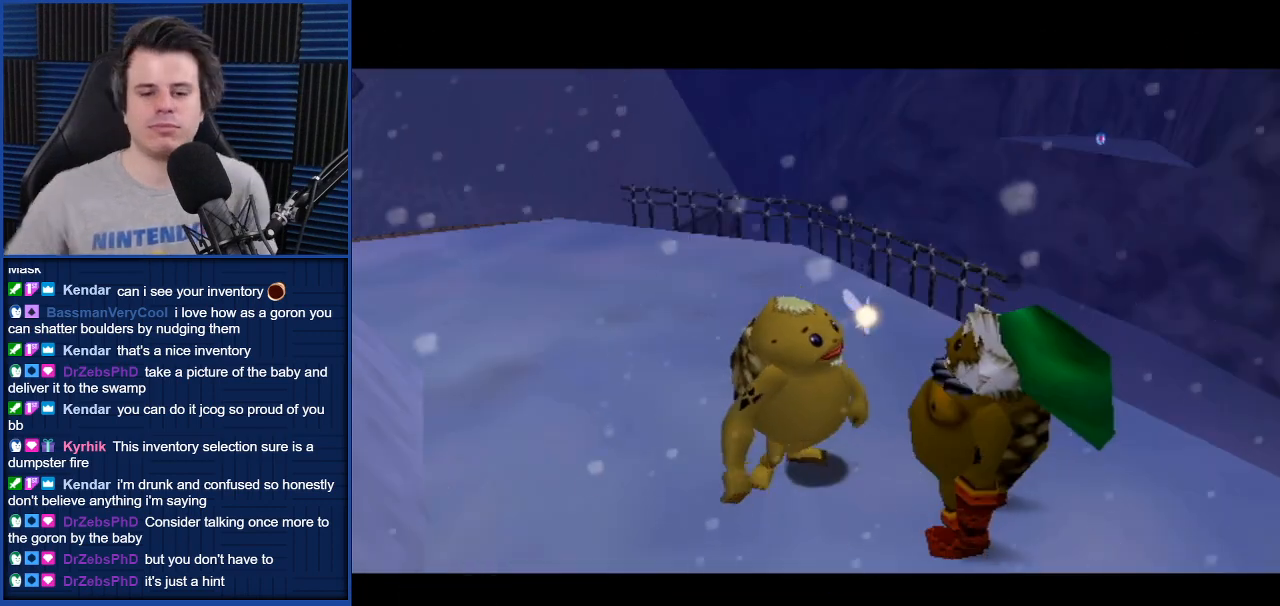
{"buttons": [], "left_stick": "center", "right_stick": "center", "events": []}
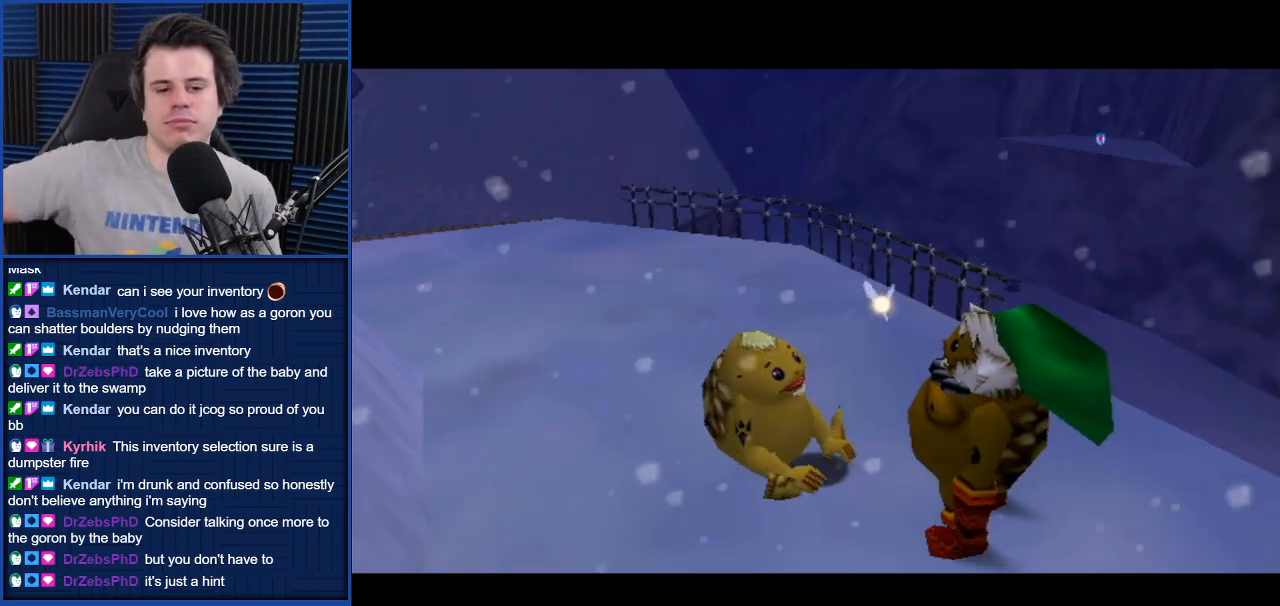
{"buttons": [], "left_stick": "center", "right_stick": "center", "events": []}
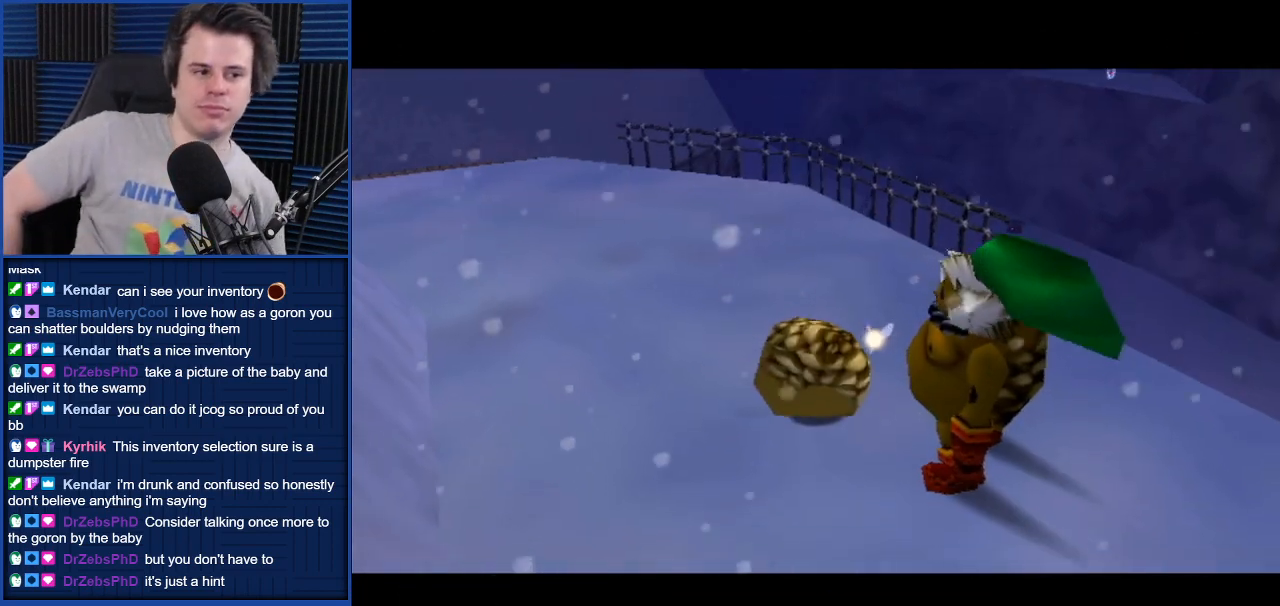
{"buttons": [], "left_stick": "center", "right_stick": "center", "events": []}
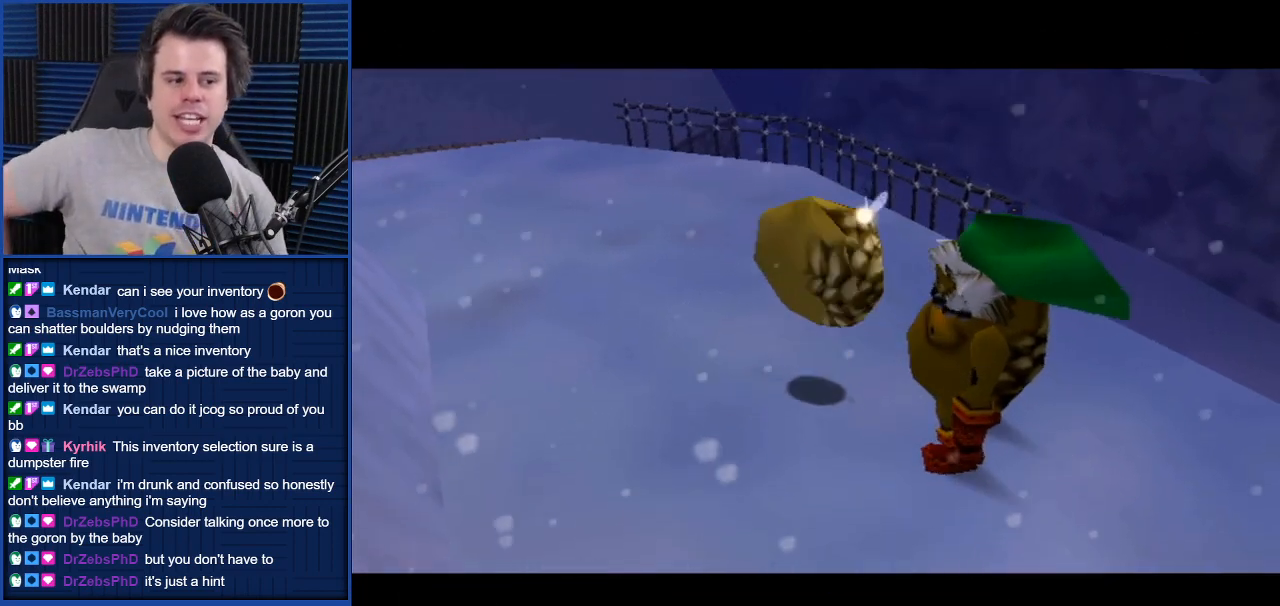
{"buttons": [], "left_stick": "center", "right_stick": "center", "events": []}
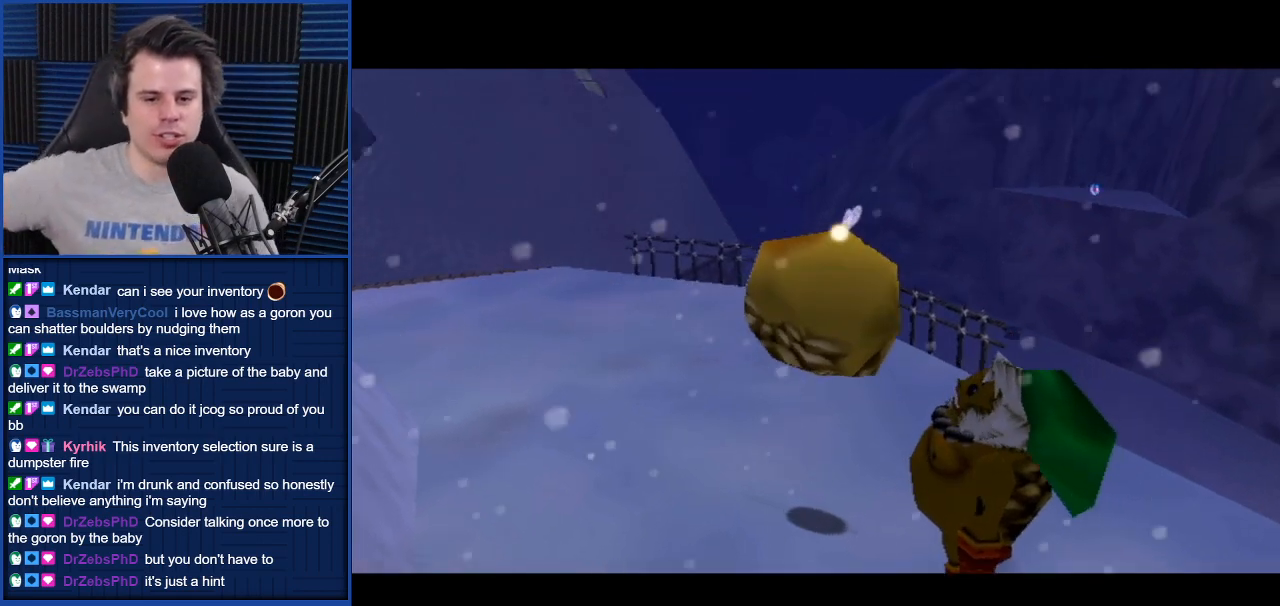
{"buttons": [], "left_stick": "center", "right_stick": "center", "events": []}
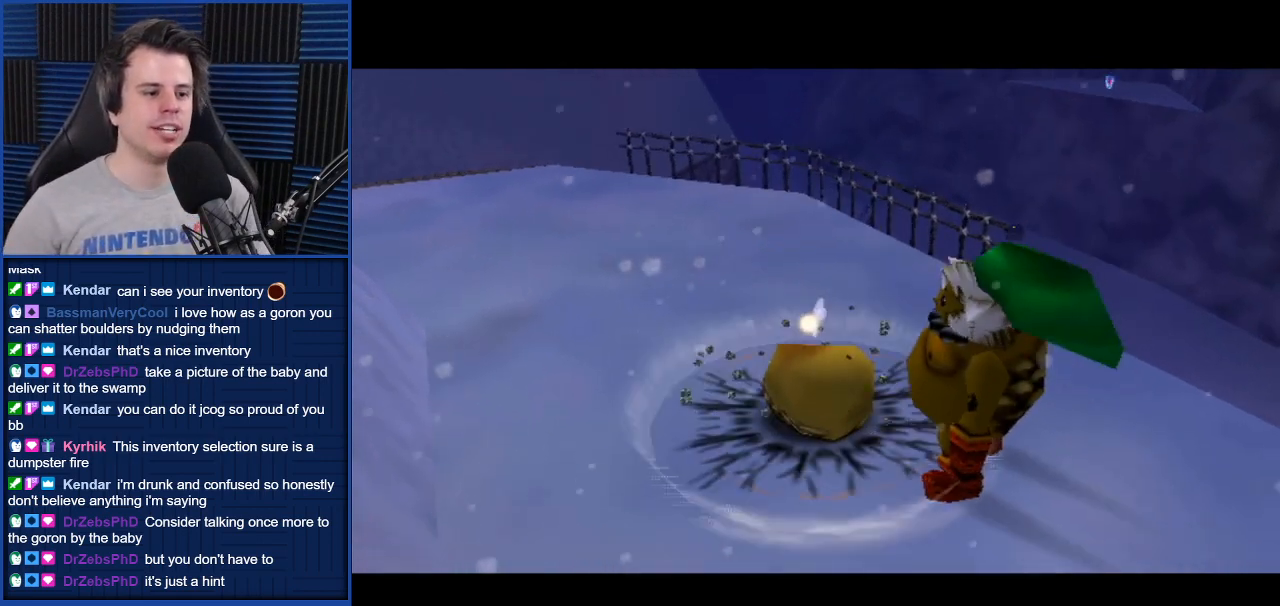
{"buttons": [], "left_stick": "center", "right_stick": "center", "events": []}
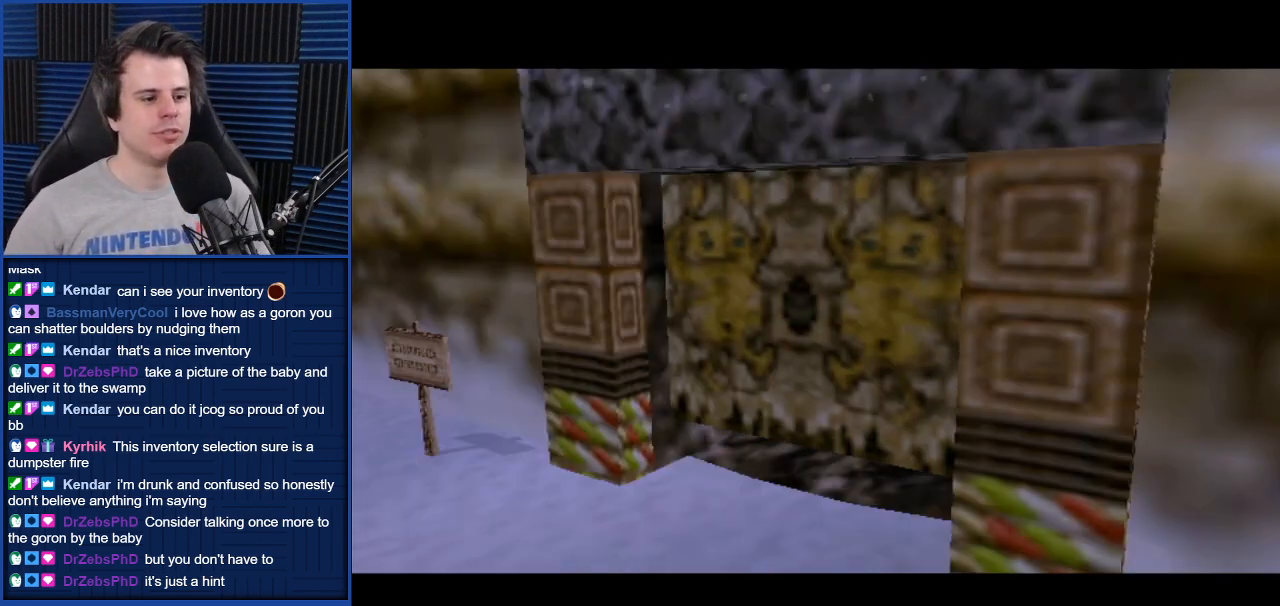
{"buttons": [], "left_stick": "center", "right_stick": "center", "events": [[67, "left_stick", "up-right"], [467, "left_stick", "center"]]}
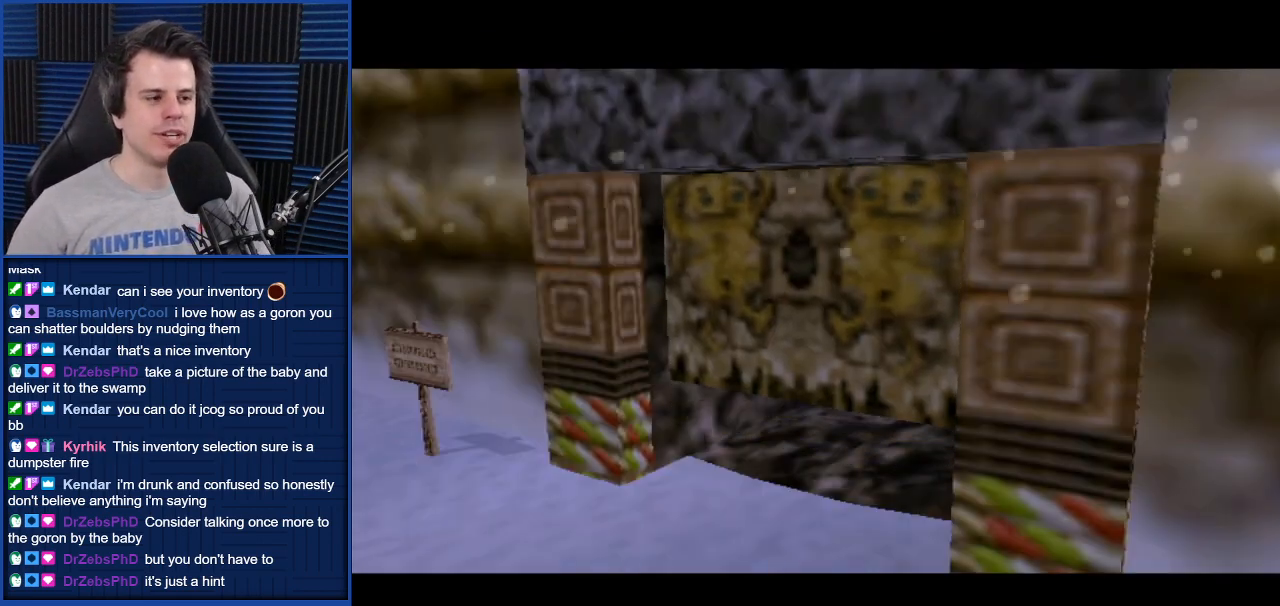
{"buttons": [], "left_stick": "center", "right_stick": "center", "events": []}
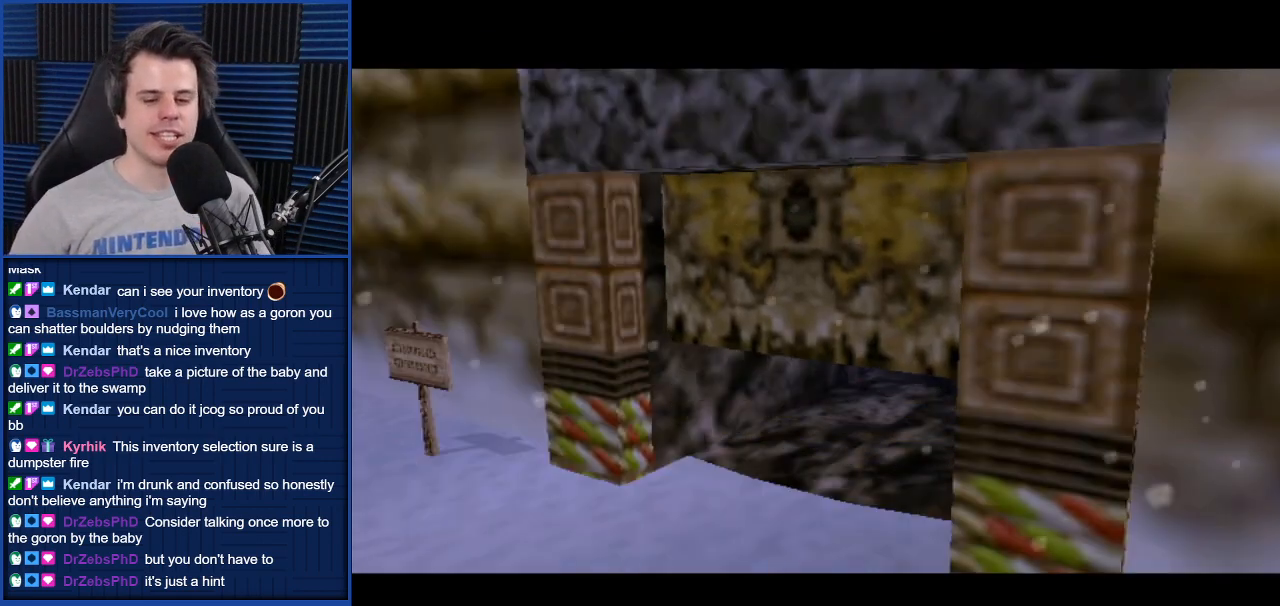
{"buttons": [], "left_stick": "center", "right_stick": "center", "events": []}
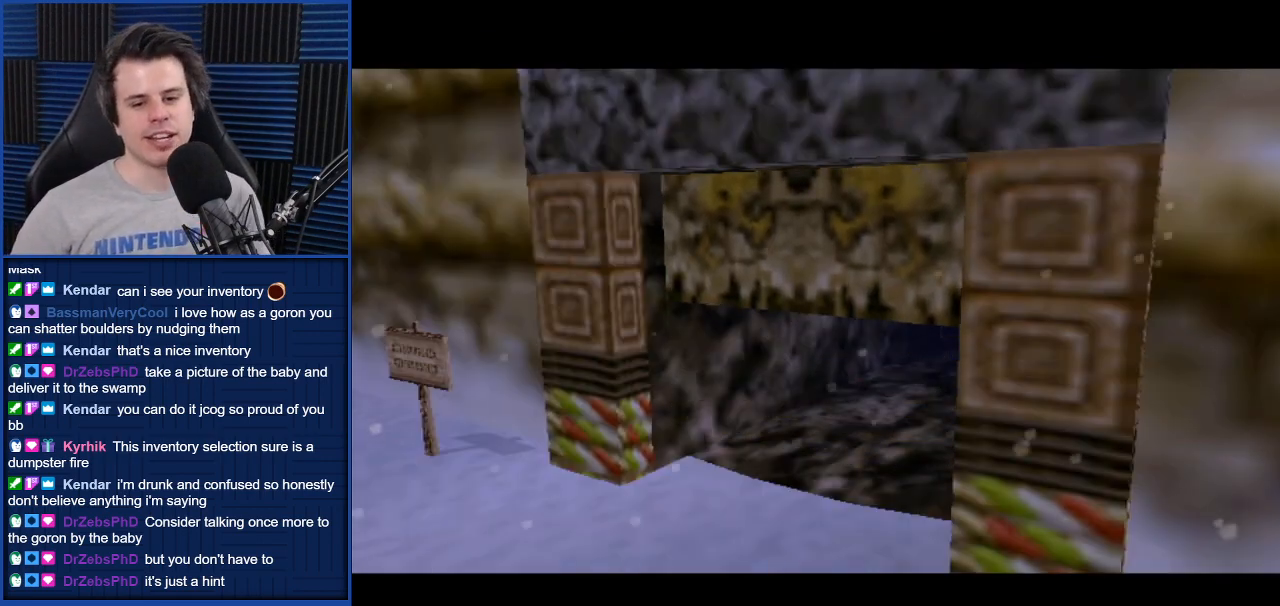
{"buttons": [], "left_stick": "center", "right_stick": "center", "events": []}
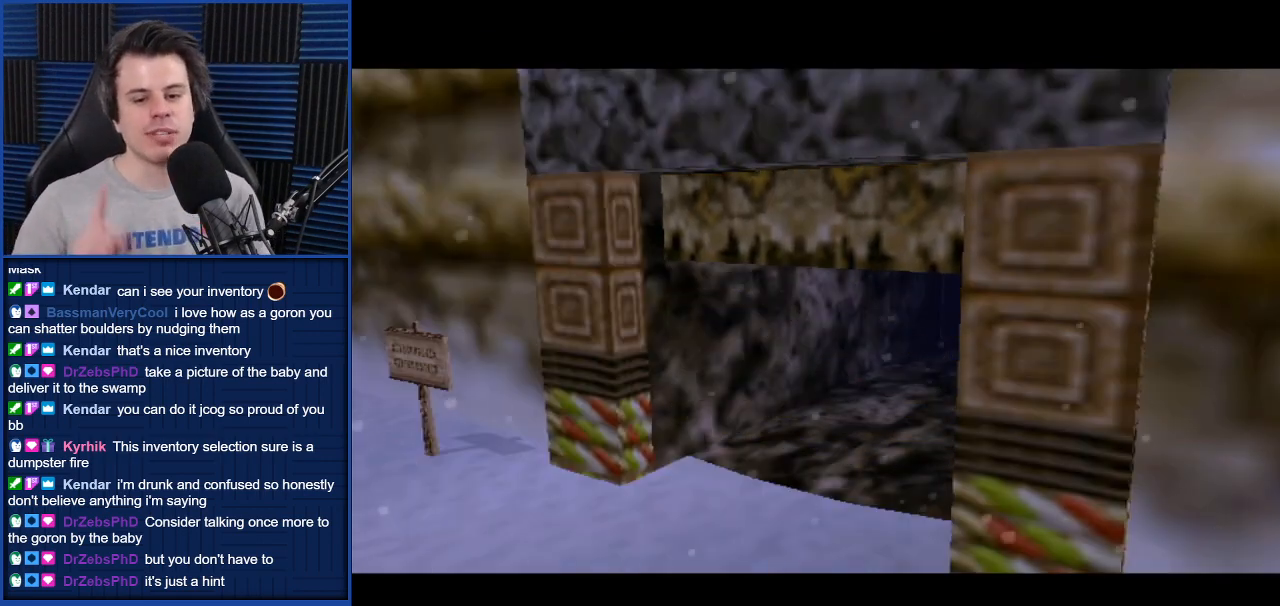
{"buttons": [], "left_stick": "center", "right_stick": "center", "events": []}
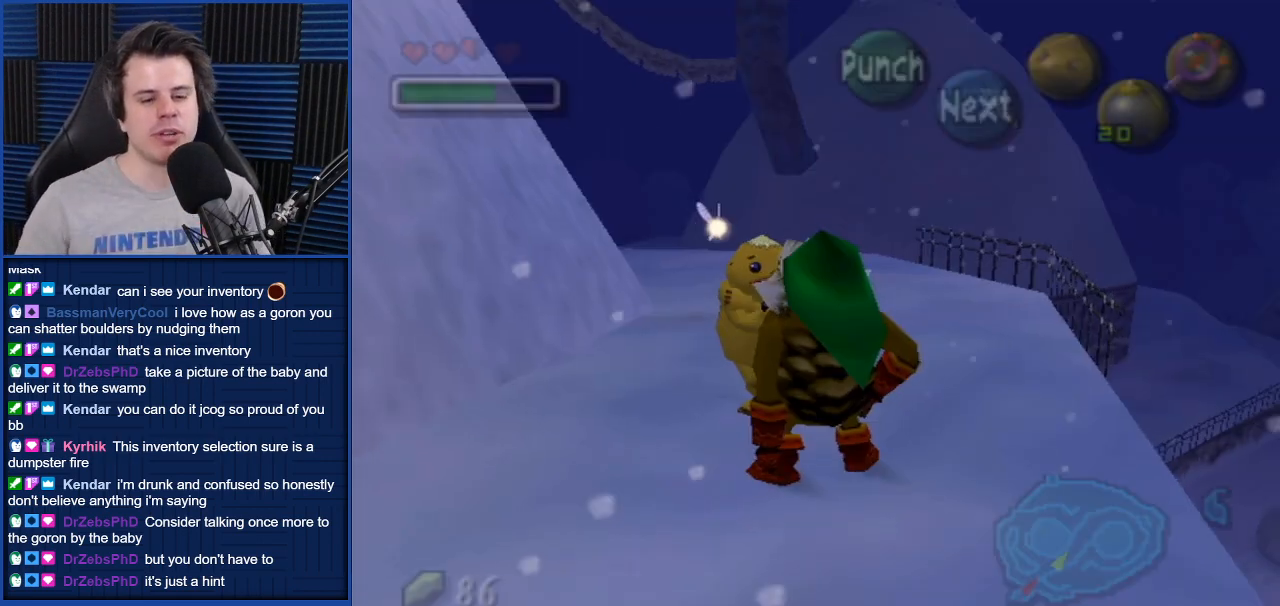
{"buttons": [], "left_stick": "right", "right_stick": "center", "events": [[400, "left_stick", "right"]]}
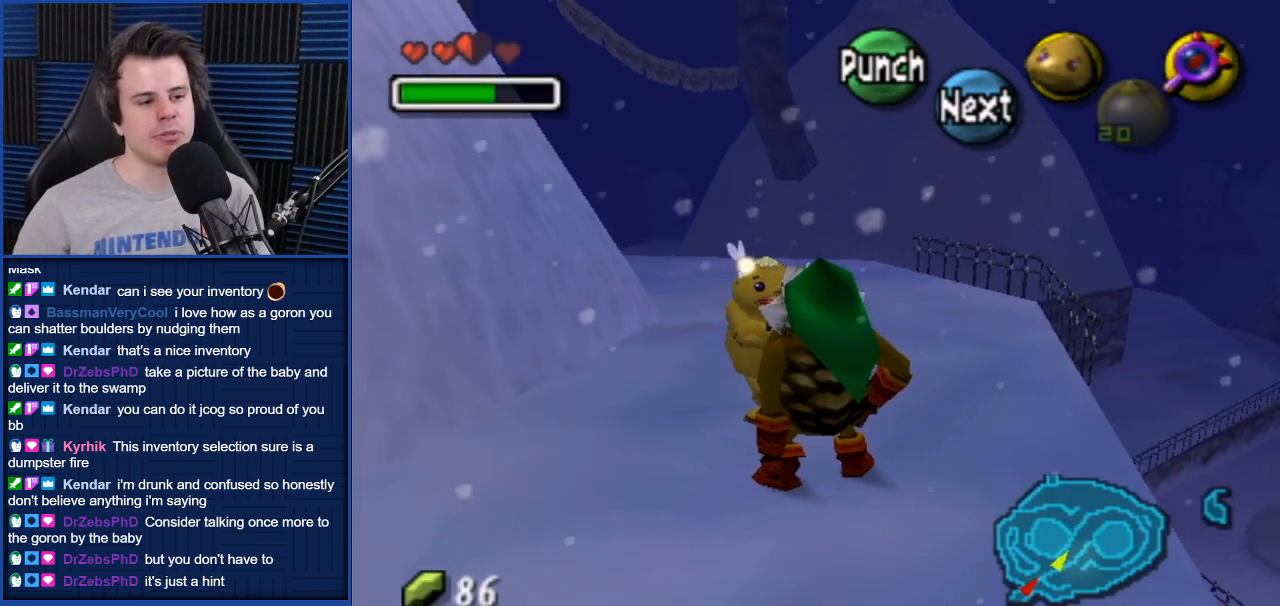
{"buttons": [], "left_stick": "right", "right_stick": "center", "events": []}
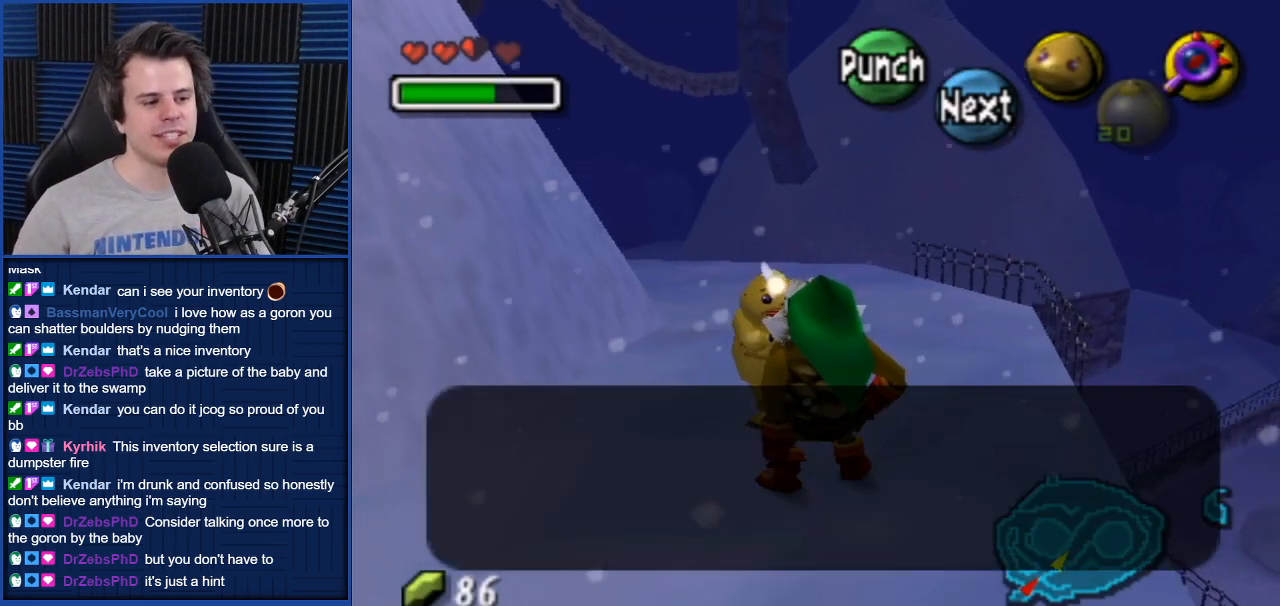
{"buttons": [], "left_stick": "right", "right_stick": "center", "events": [[33, "A", "down"], [133, "A", "up"], [200, "A", "down"], [300, "A", "up"]]}
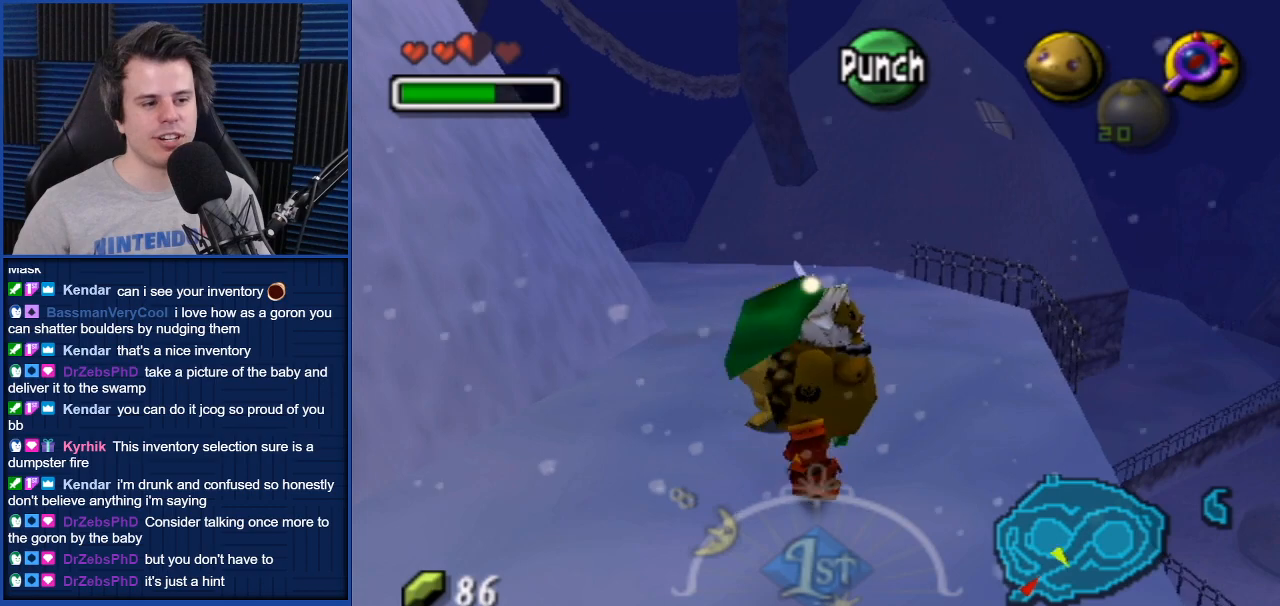
{"buttons": [], "left_stick": "up-right", "right_stick": "center", "events": [[300, "left_stick", "up-right"]]}
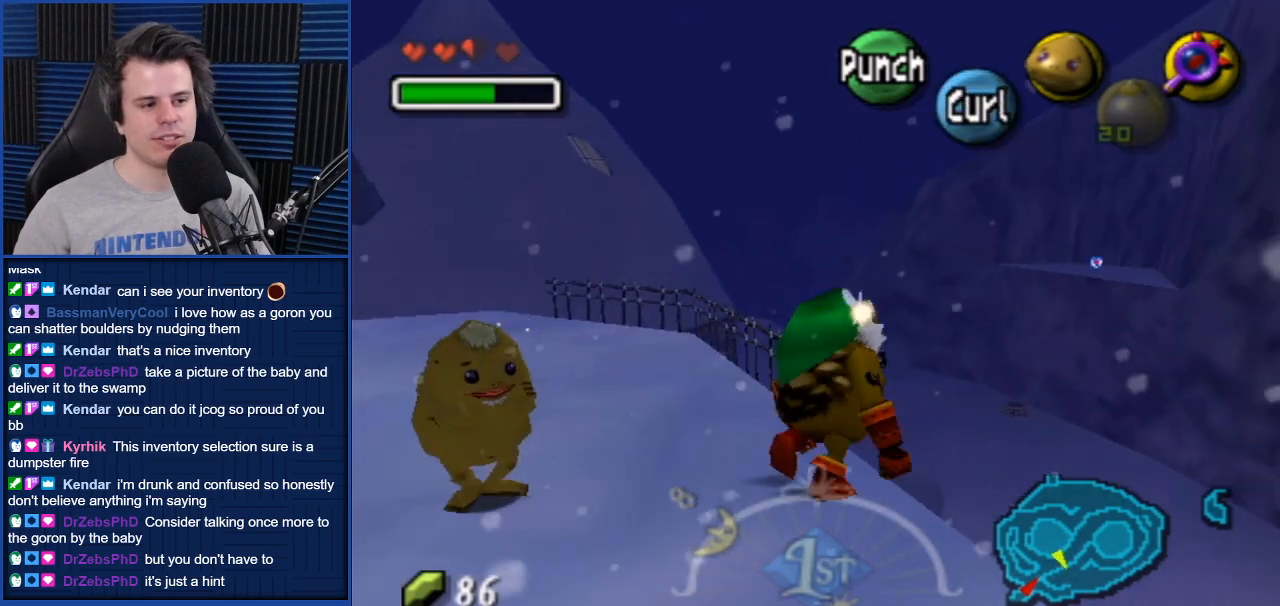
{"buttons": [], "left_stick": "down-left", "right_stick": "center", "events": [[133, "left_stick", "down-left"]]}
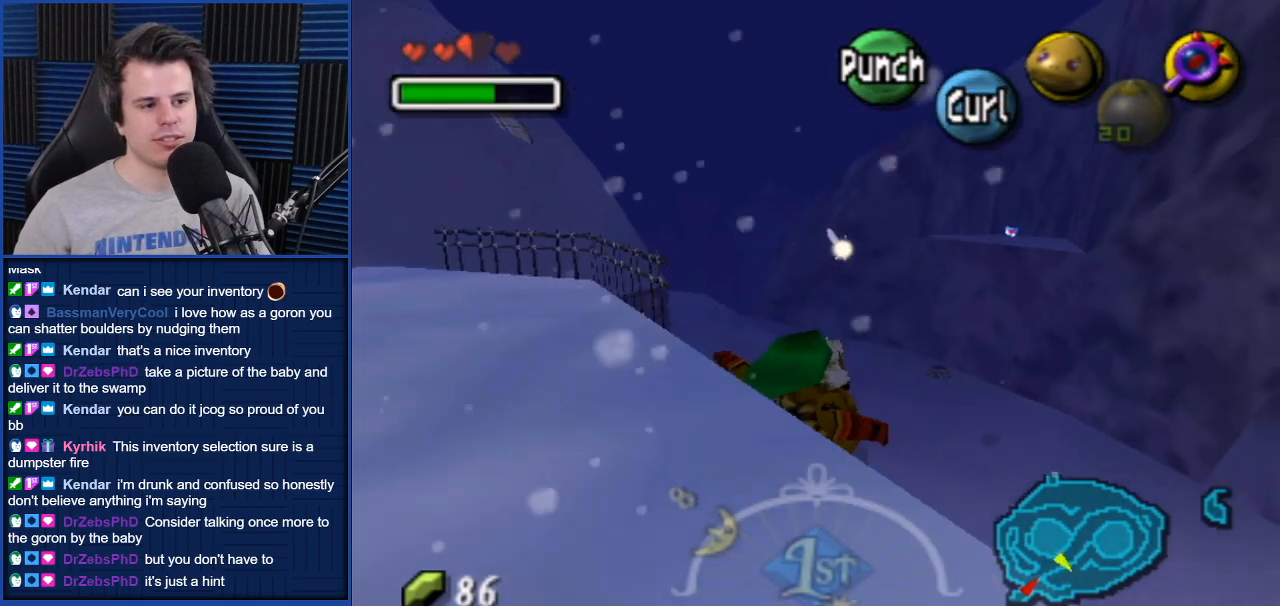
{"buttons": [], "left_stick": "down-left", "right_stick": "center", "events": []}
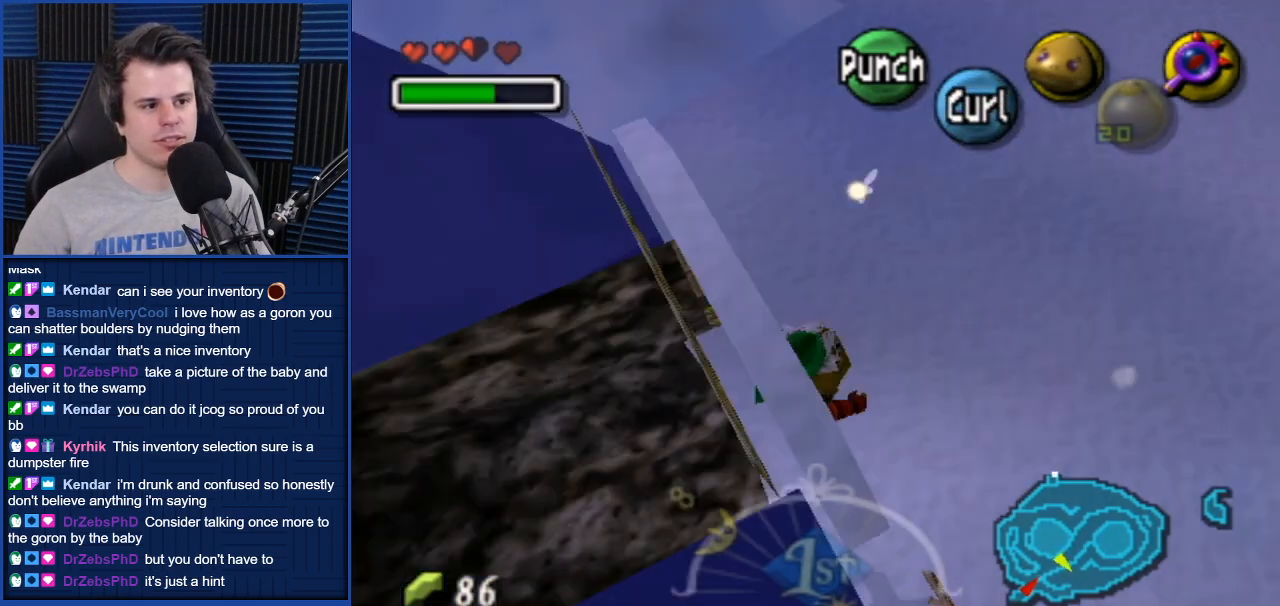
{"buttons": [], "left_stick": "left", "right_stick": "center", "events": [[400, "left_stick", "left"]]}
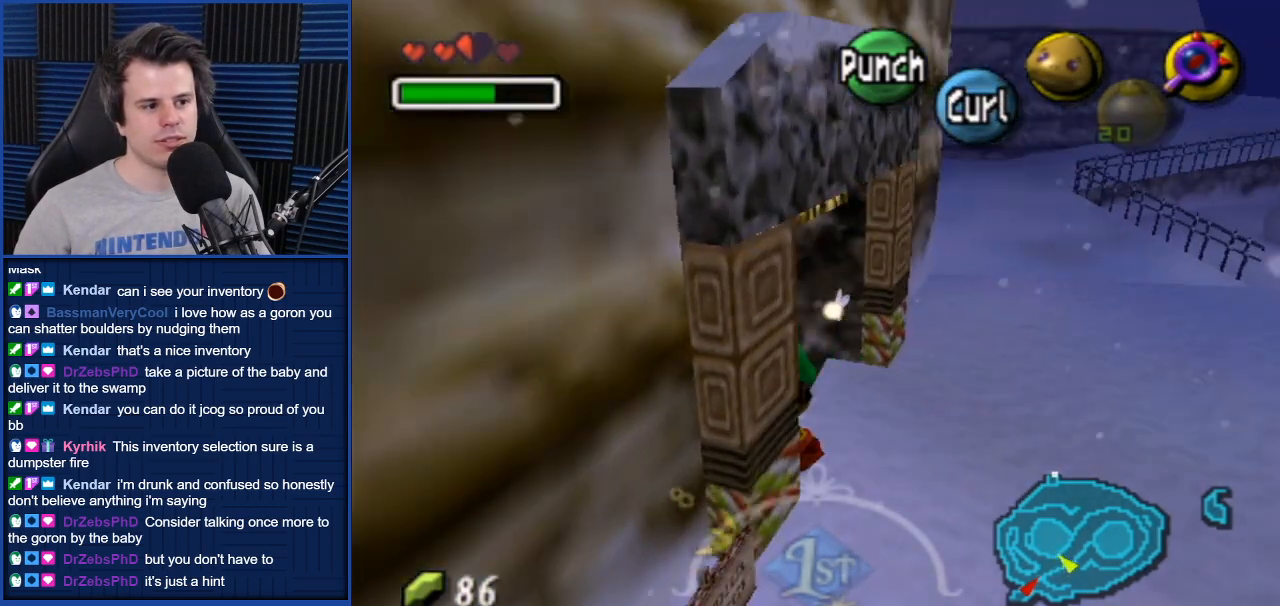
{"buttons": [], "left_stick": "center", "right_stick": "center", "events": [[67, "left_stick", "up-left"], [367, "left_stick", "center"]]}
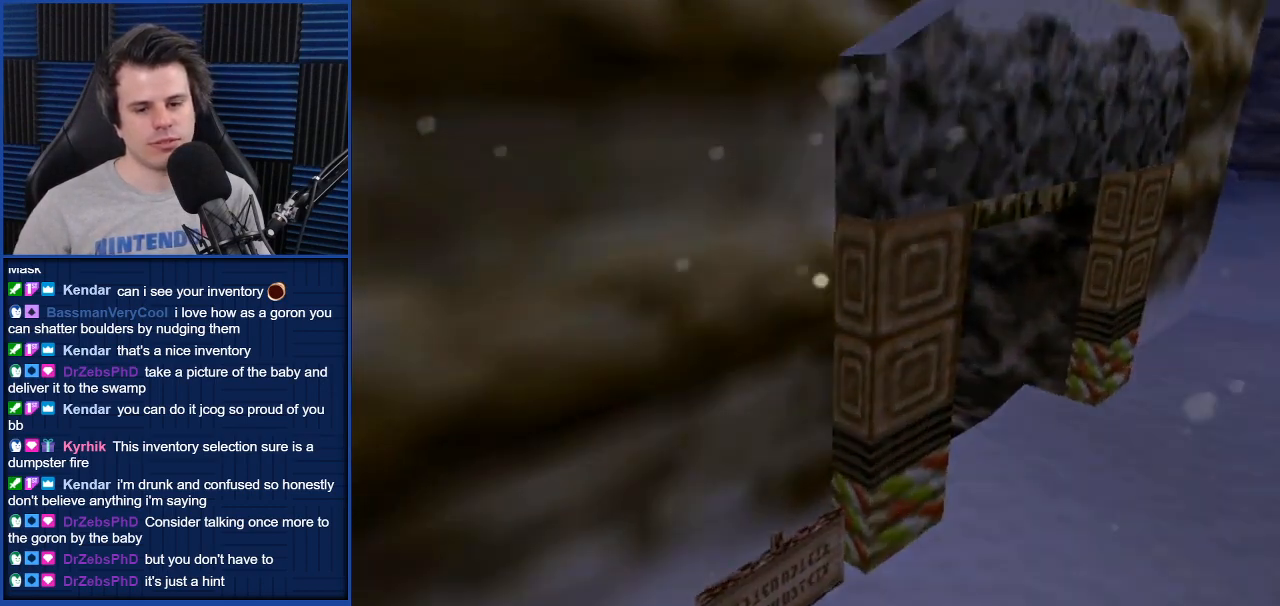
{"buttons": [], "left_stick": "up", "right_stick": "center", "events": [[33, "left_stick", "up-left"], [100, "left_stick", "up-right"], [200, "left_stick", "down-left"], [300, "left_stick", "up"], [400, "left_stick", "left"], [467, "left_stick", "up"]]}